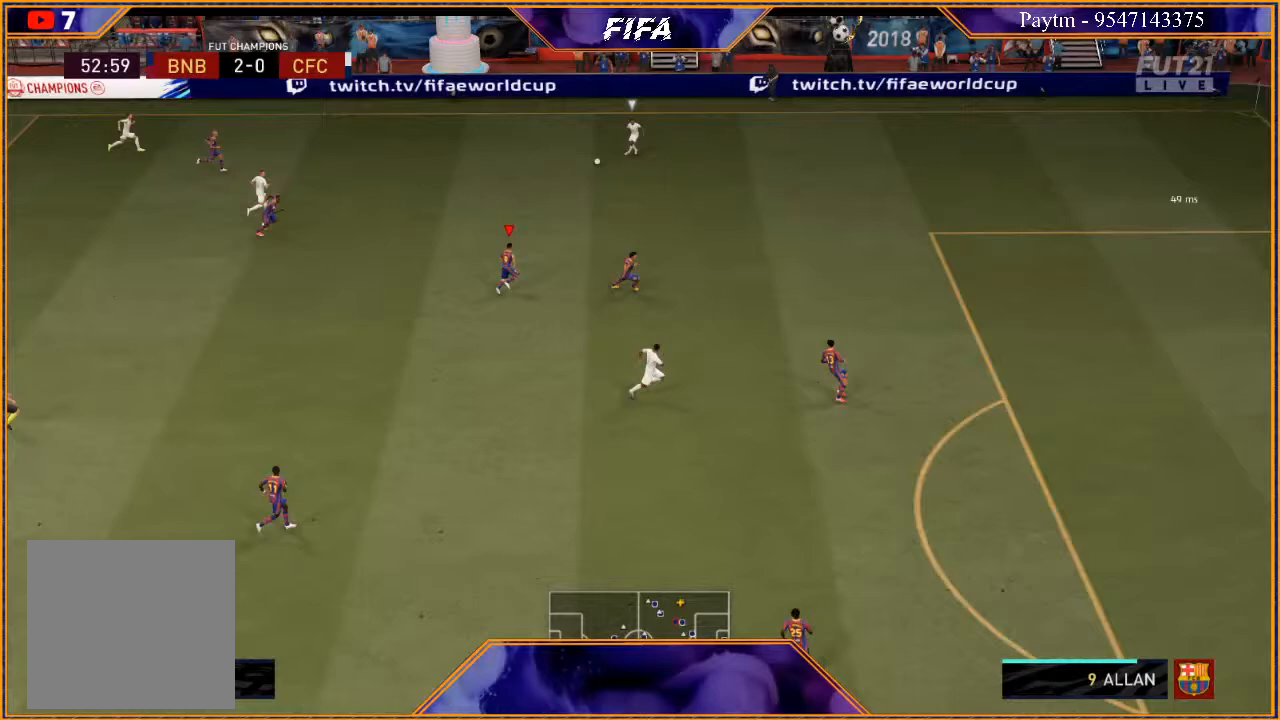
Gameplay with a controller (Xbox layout); each line is a JSON object with the inputs held at the frame after it. "events" lists button and stick changes between this image and that frame as [ms after this image, input, new state], when the widget could be followed in between.
{"buttons": ["R2"], "left_stick": "right", "right_stick": "center", "events": []}
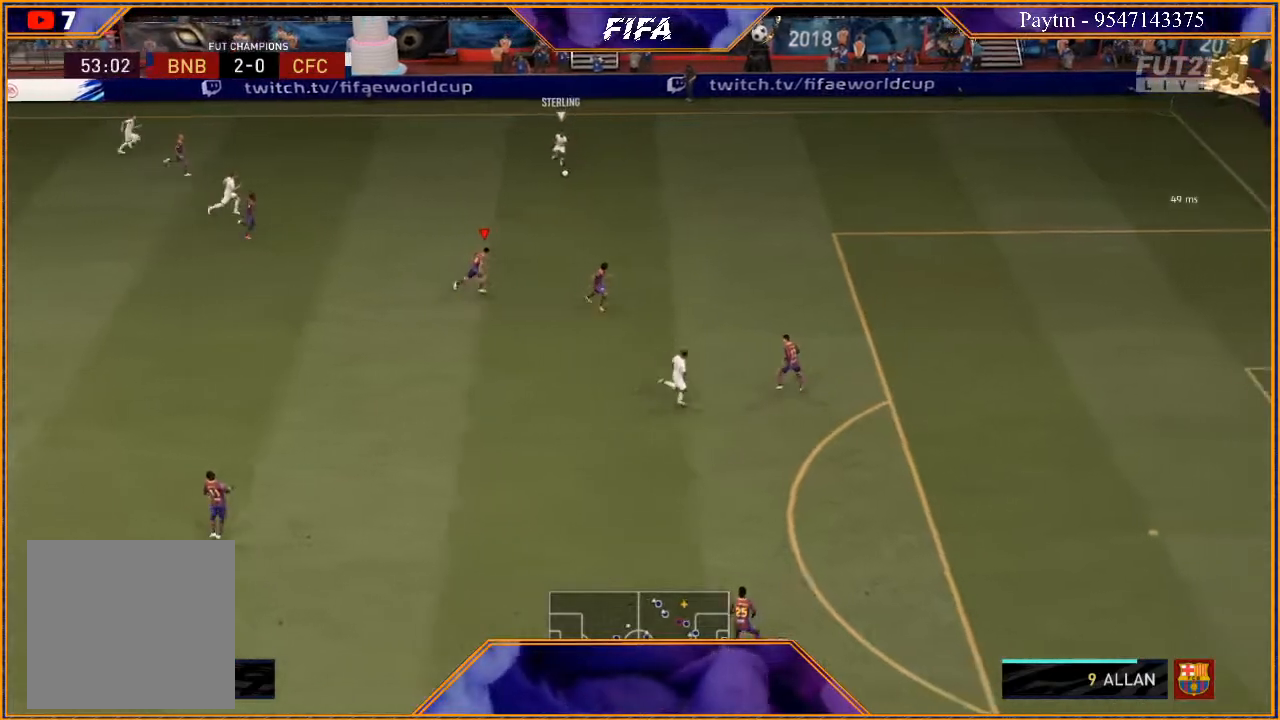
{"buttons": ["L2", "R2"], "left_stick": "up-right", "right_stick": "center", "events": [[133, "left_stick", "up-right"], [233, "L2", "down"]]}
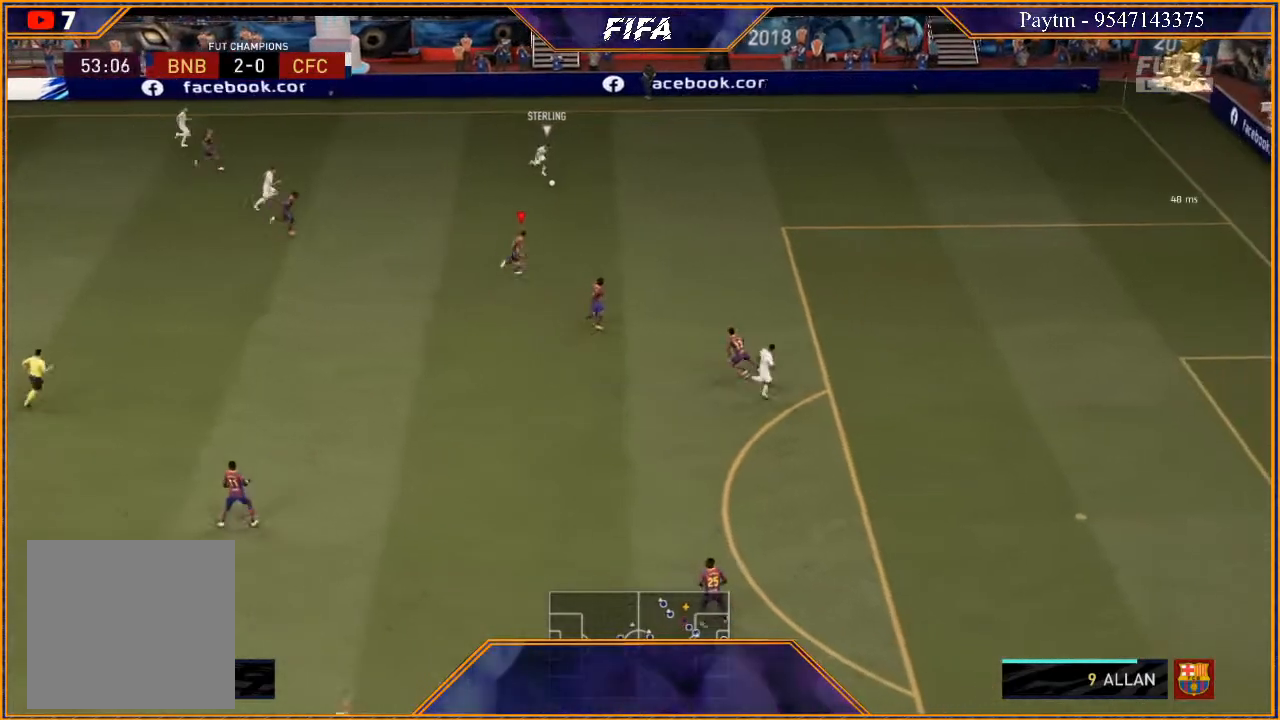
{"buttons": ["L2", "R2"], "left_stick": "up", "right_stick": "center", "events": [[500, "left_stick", "up"]]}
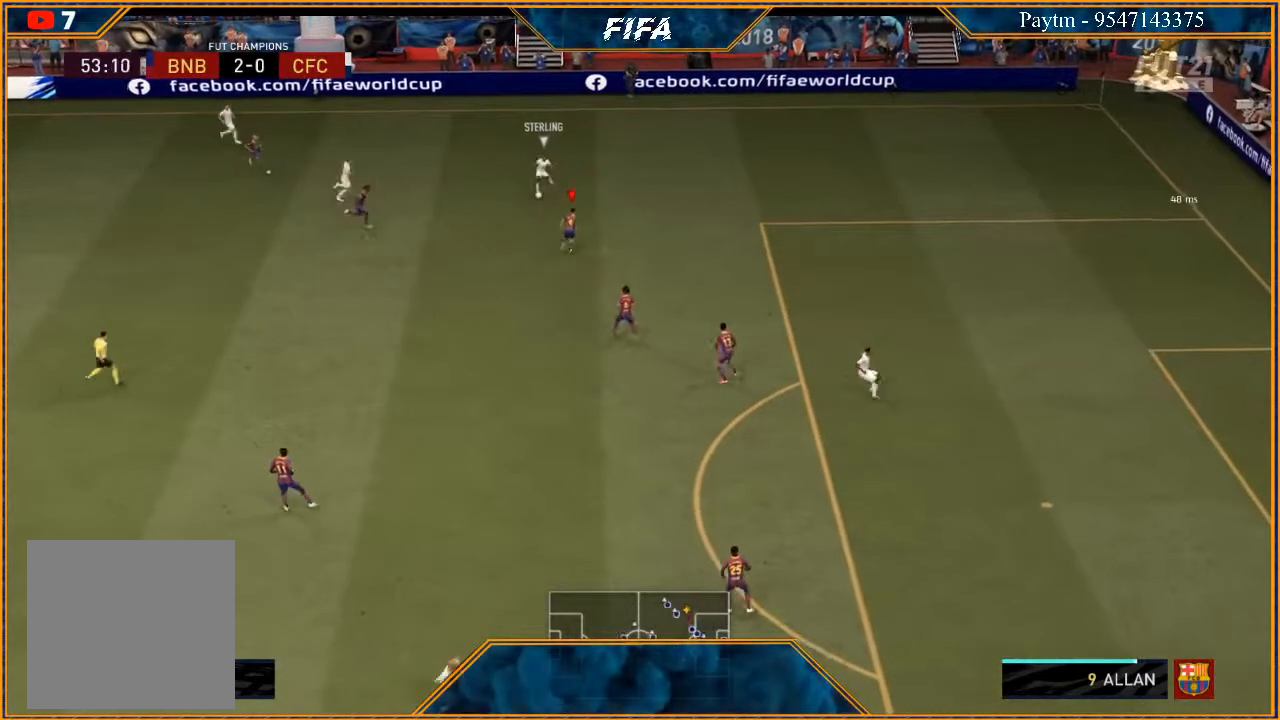
{"buttons": ["L2", "R2"], "left_stick": "left", "right_stick": "center", "events": [[167, "left_stick", "left"]]}
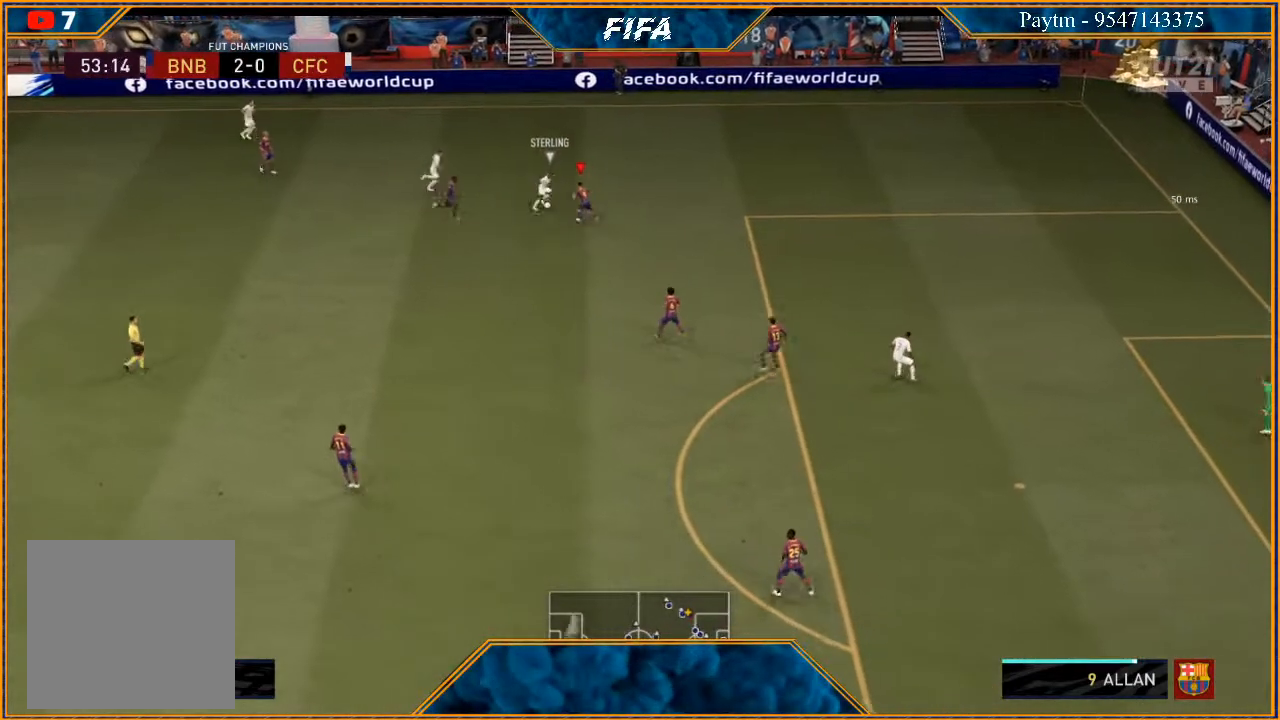
{"buttons": ["L2", "R2"], "left_stick": "down-right", "right_stick": "center", "events": [[133, "left_stick", "down-left"], [367, "left_stick", "down"], [500, "left_stick", "down-right"]]}
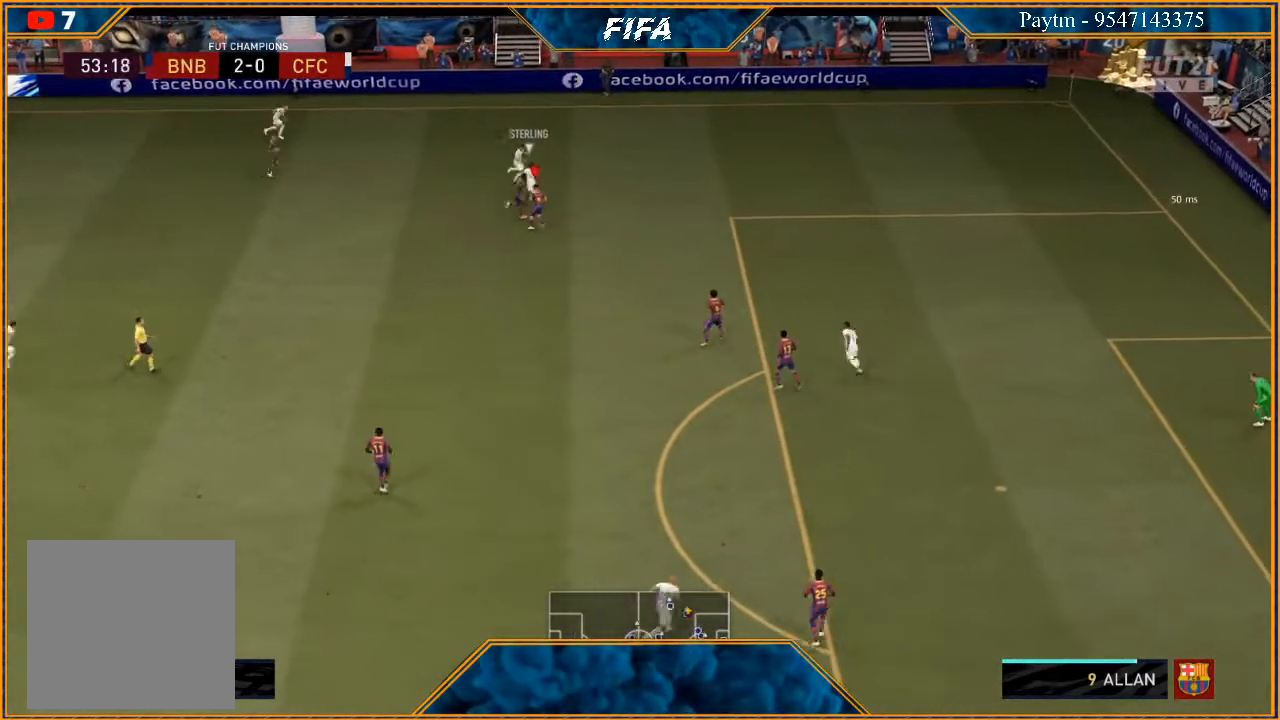
{"buttons": ["L2", "R2"], "left_stick": "right", "right_stick": "center", "events": [[133, "left_stick", "right"]]}
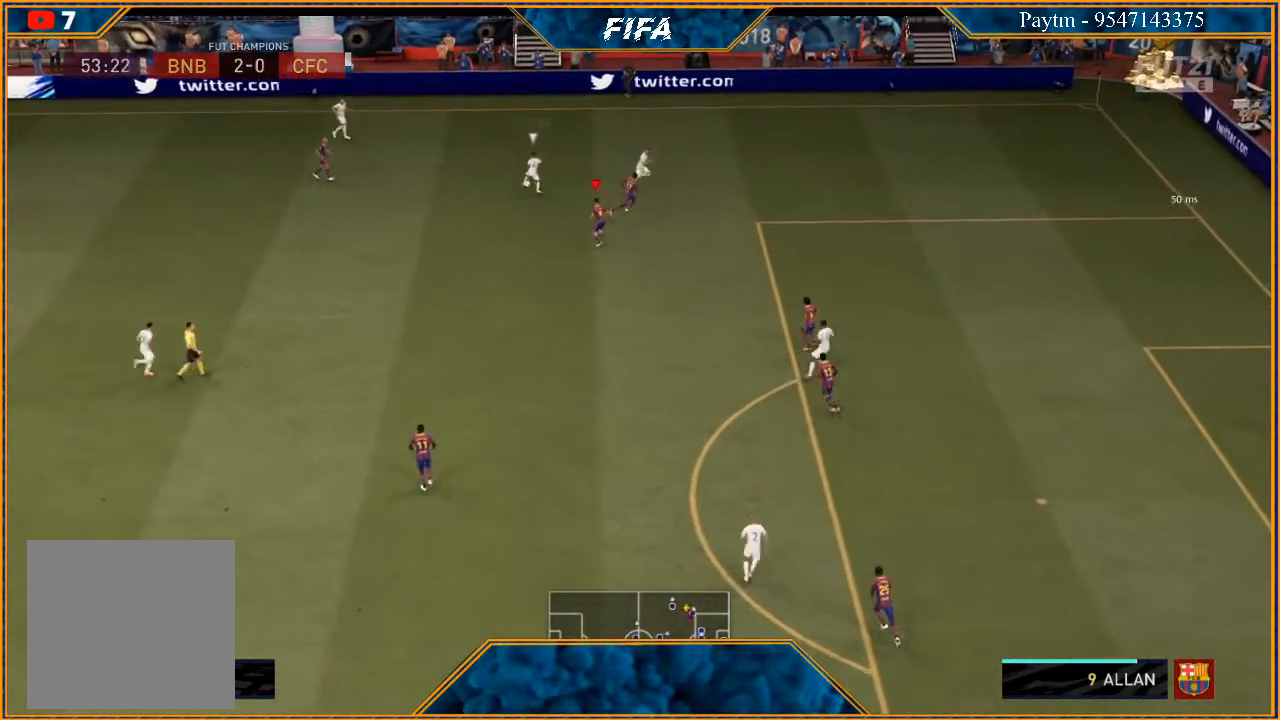
{"buttons": ["L2", "R2"], "left_stick": "up-right", "right_stick": "center", "events": [[167, "left_stick", "up-right"]]}
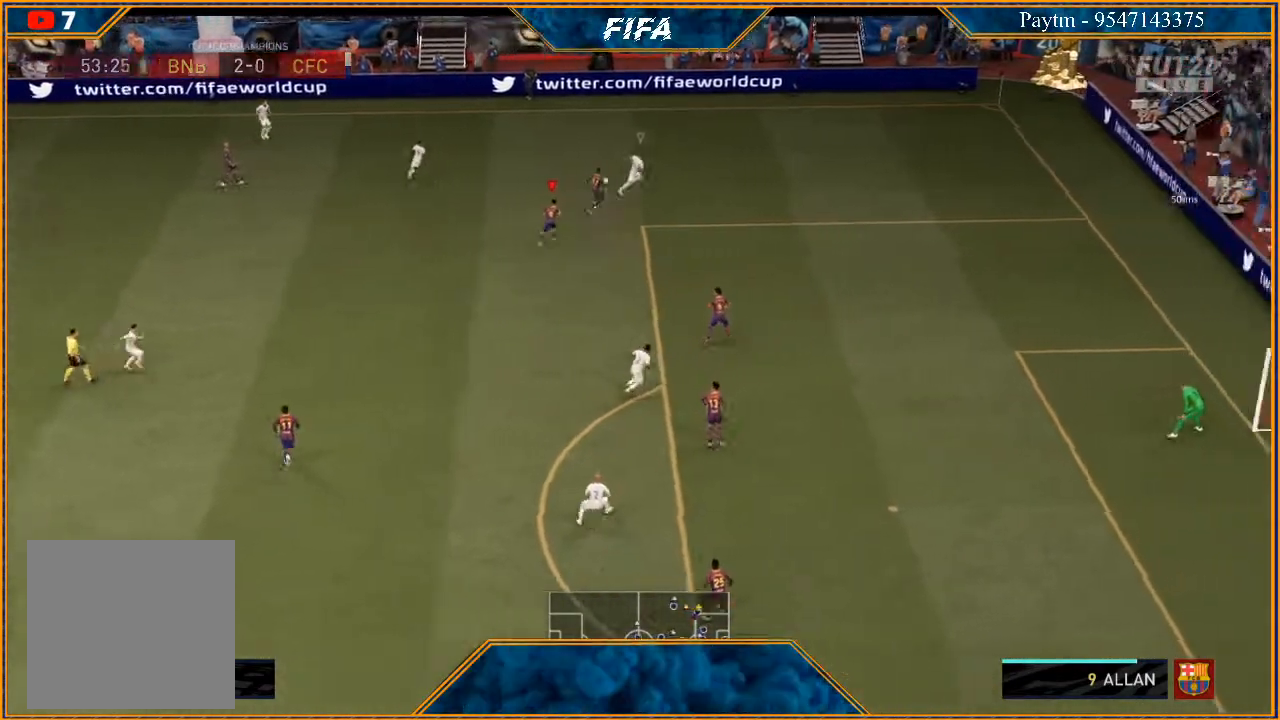
{"buttons": ["R2"], "left_stick": "right", "right_stick": "center", "events": [[33, "left_stick", "right"], [67, "L2", "up"], [100, "L1", "down"], [333, "L1", "up"]]}
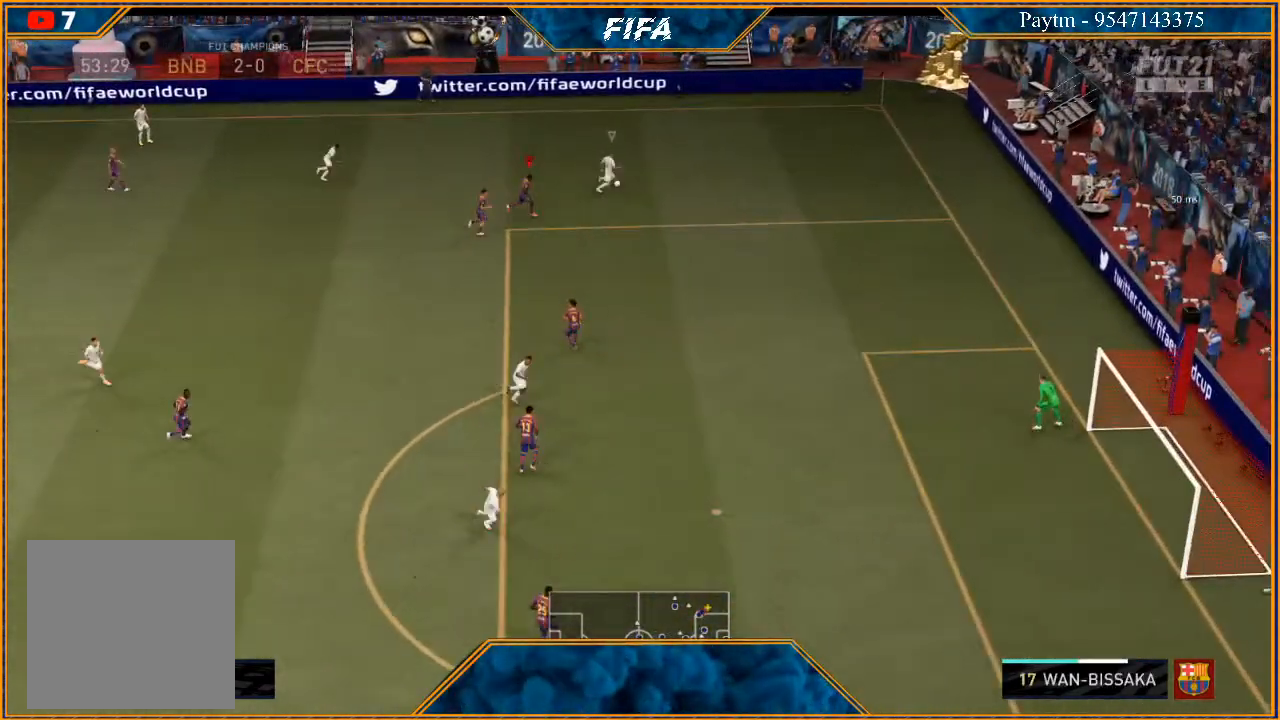
{"buttons": ["R2"], "left_stick": "right", "right_stick": "center", "events": []}
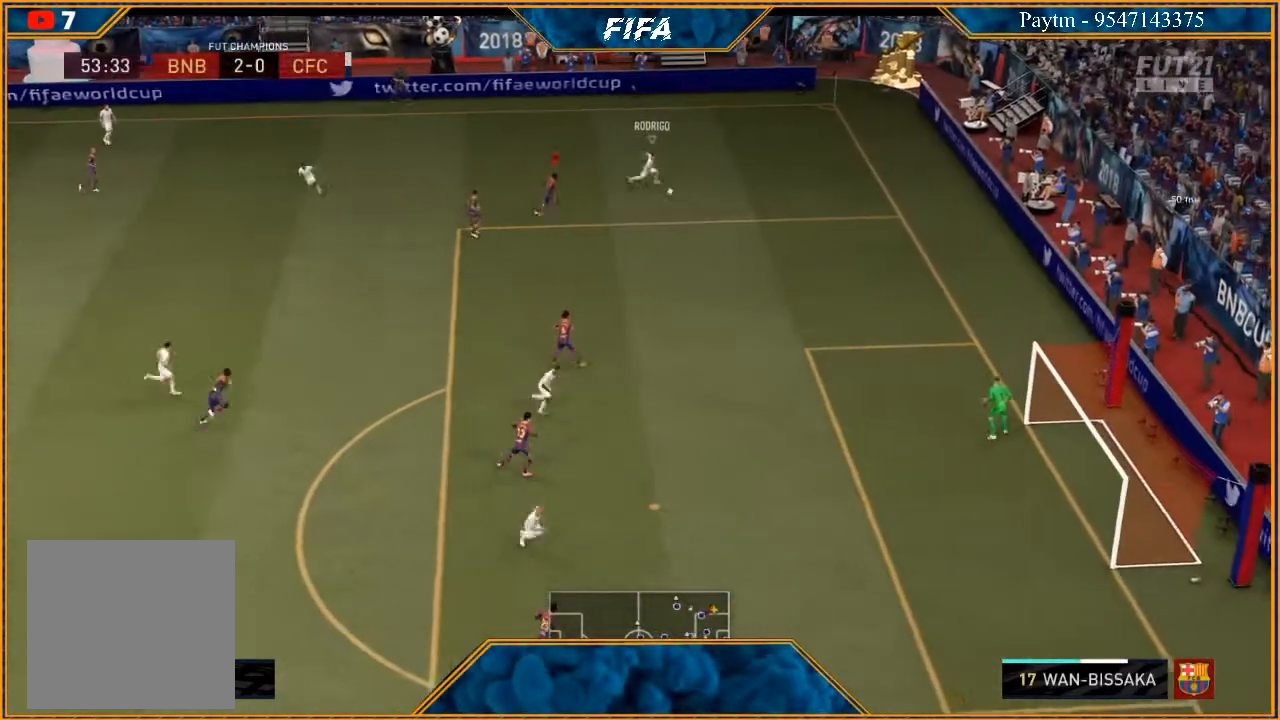
{"buttons": ["L2", "R2"], "left_stick": "down-right", "right_stick": "center", "events": [[100, "L2", "down"], [267, "left_stick", "down-right"]]}
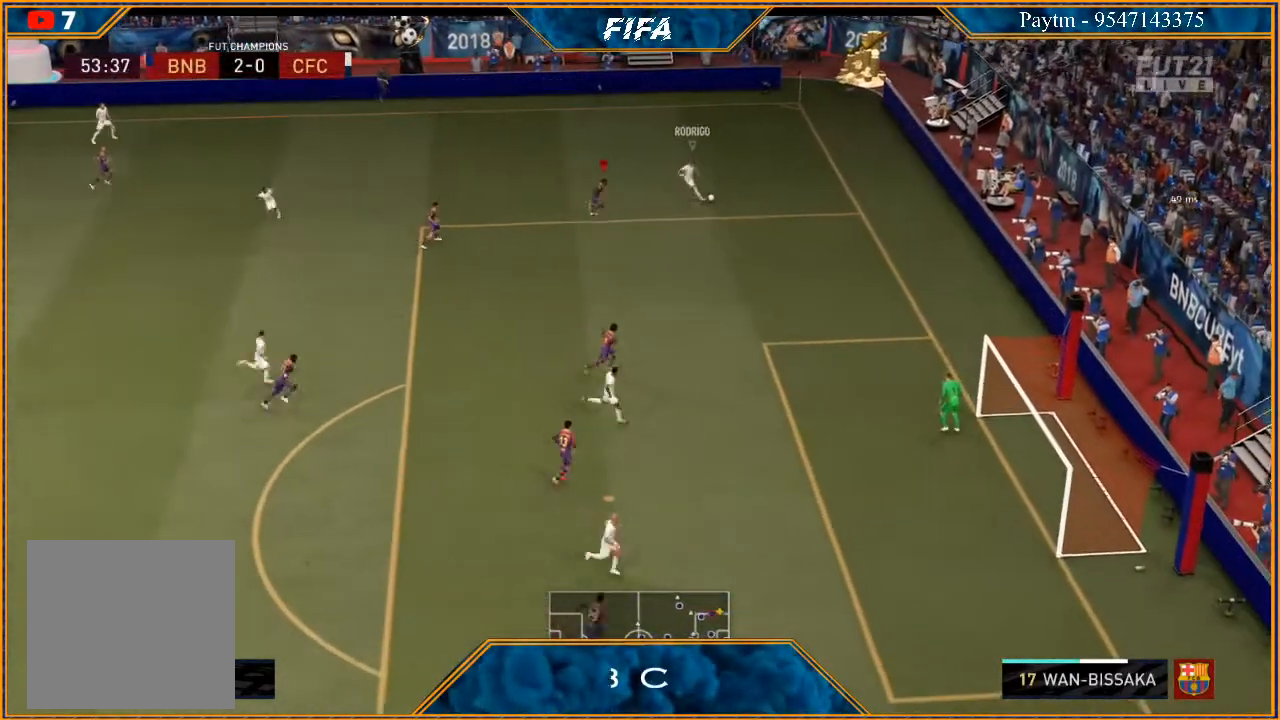
{"buttons": ["L2", "R2"], "left_stick": "down-right", "right_stick": "center", "events": []}
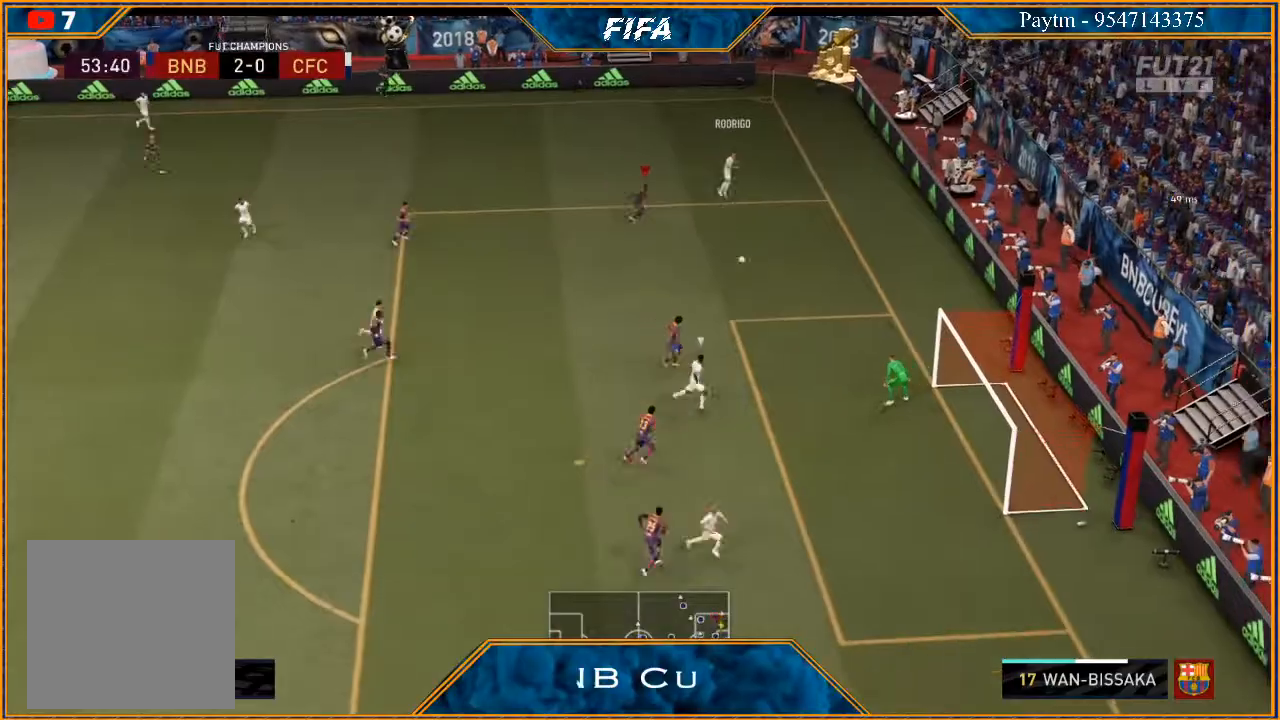
{"buttons": [], "left_stick": "up-left", "right_stick": "center", "events": [[33, "left_stick", "down-left"], [67, "L2", "up"], [67, "R2", "up"], [133, "left_stick", "up-left"], [267, "A", "down"], [333, "A", "up"]]}
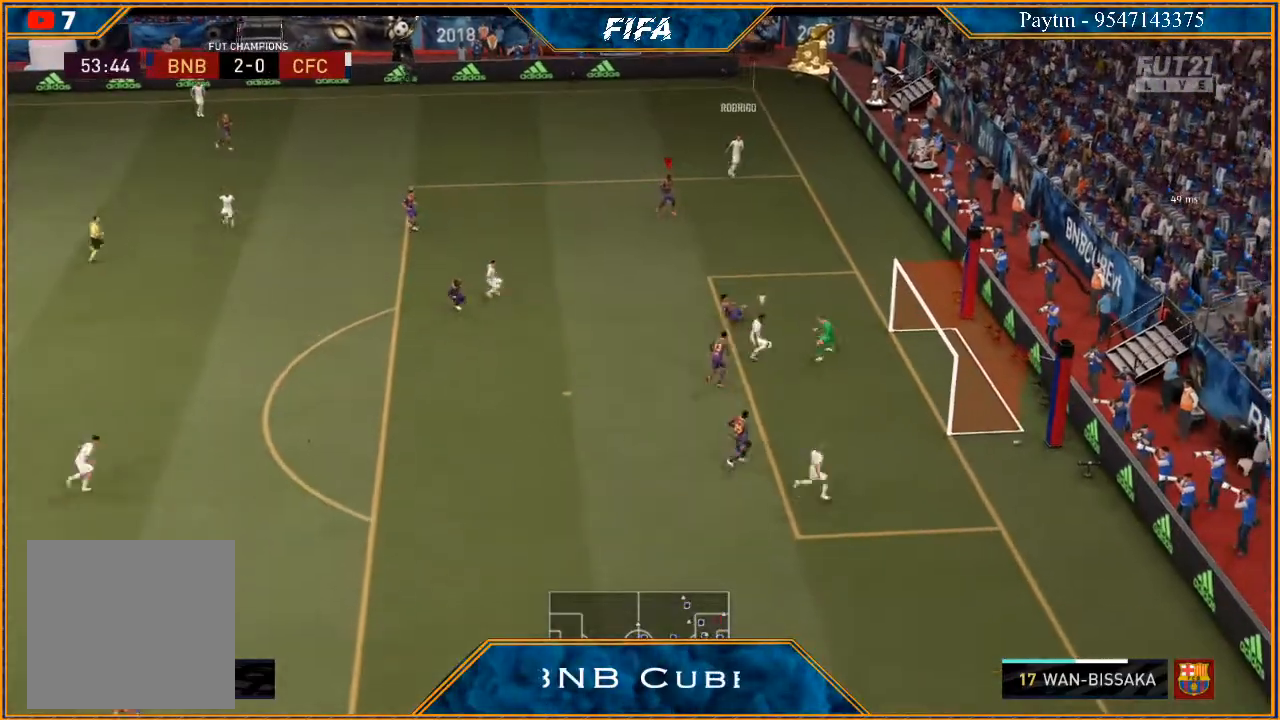
{"buttons": ["R2"], "left_stick": "left", "right_stick": "center", "events": [[333, "R2", "down"], [433, "left_stick", "left"]]}
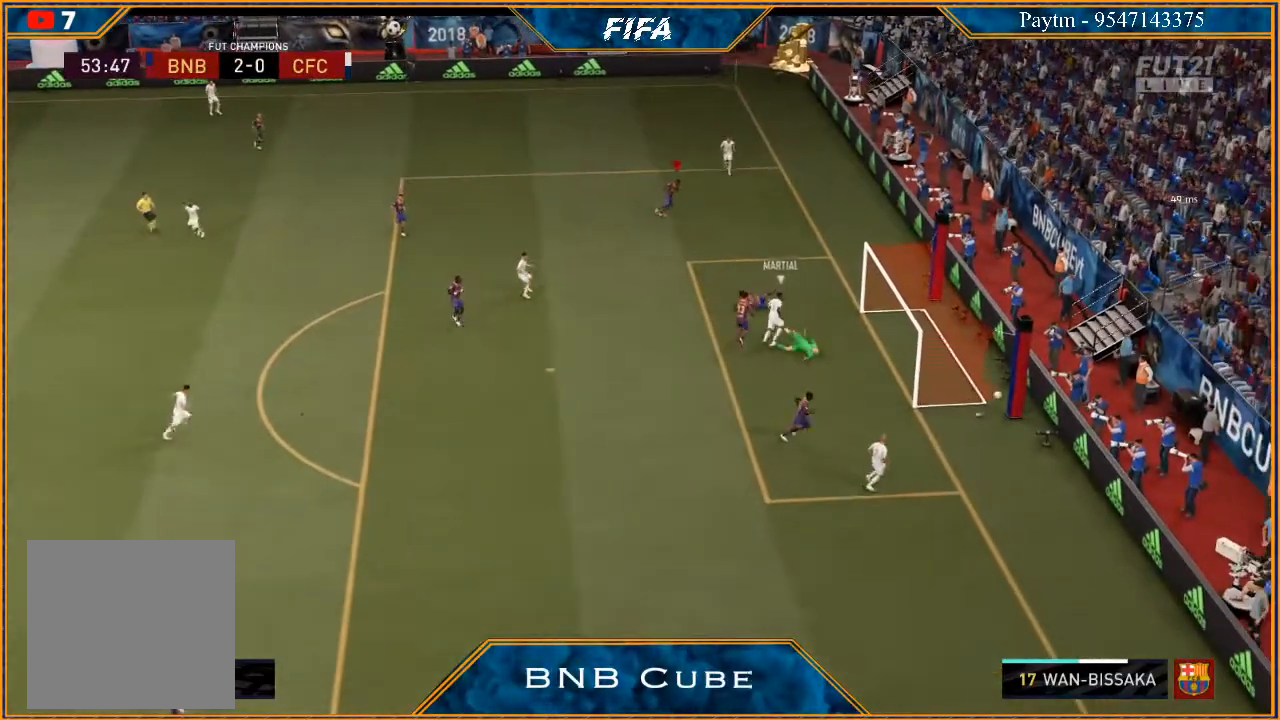
{"buttons": ["L1"], "left_stick": "center", "right_stick": "center", "events": [[133, "left_stick", "center"], [200, "R2", "up"], [367, "L1", "down"], [367, "left_stick", "right"], [433, "A", "down"], [467, "A", "up"], [500, "left_stick", "center"]]}
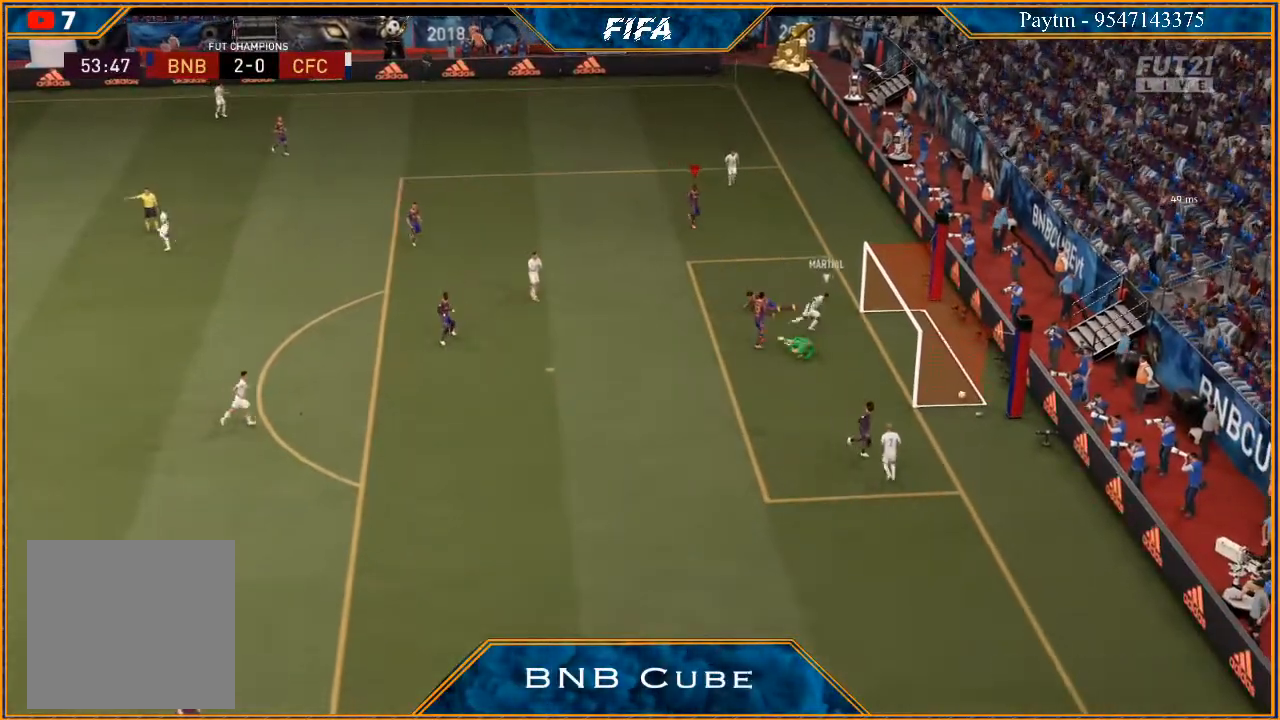
{"buttons": ["A", "L1", "R1"], "left_stick": "center", "right_stick": "center", "events": [[33, "A", "down"], [67, "R1", "down"], [100, "A", "up"], [100, "L1", "up"], [100, "R1", "up"], [100, "left_stick", "left"], [200, "A", "down"], [200, "R1", "down"], [267, "A", "up"], [267, "R1", "up"], [300, "L1", "down"], [300, "left_stick", "right"], [333, "A", "down"], [333, "R1", "down"], [367, "A", "up"], [367, "R1", "up"], [433, "left_stick", "center"], [467, "A", "down"], [467, "R1", "down"]]}
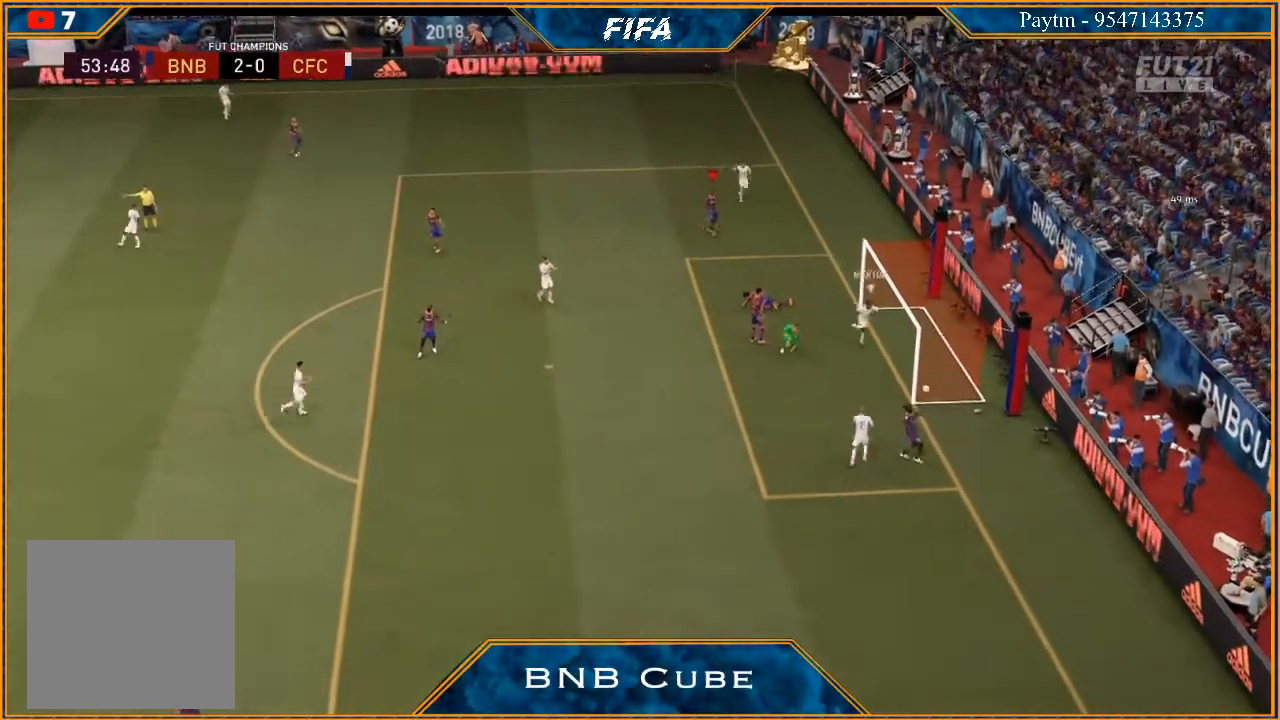
{"buttons": [], "left_stick": "center", "right_stick": "center", "events": [[33, "A", "up"], [33, "L1", "up"], [33, "R1", "up"], [33, "left_stick", "left"], [133, "A", "down"], [133, "left_stick", "center"], [167, "A", "up"], [200, "left_stick", "right"], [267, "A", "down"], [267, "L1", "down"], [333, "A", "up"], [400, "A", "down"], [433, "left_stick", "center"], [467, "A", "up"], [467, "L1", "up"]]}
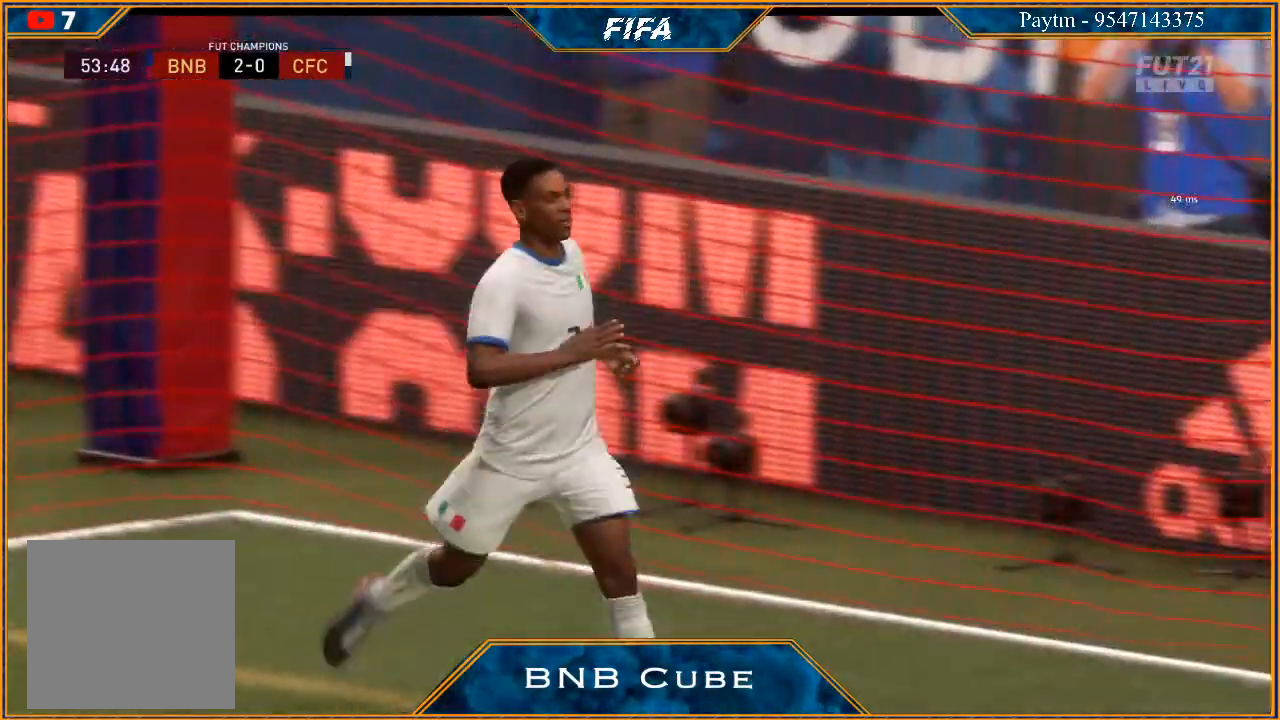
{"buttons": ["A", "L1"], "left_stick": "right", "right_stick": "center", "events": [[67, "A", "down"], [100, "left_stick", "right"], [133, "A", "up"], [233, "A", "down"], [267, "left_stick", "center"], [300, "A", "up"], [367, "A", "down"], [400, "L1", "down"], [400, "R1", "down"], [400, "left_stick", "right"], [467, "R1", "up"]]}
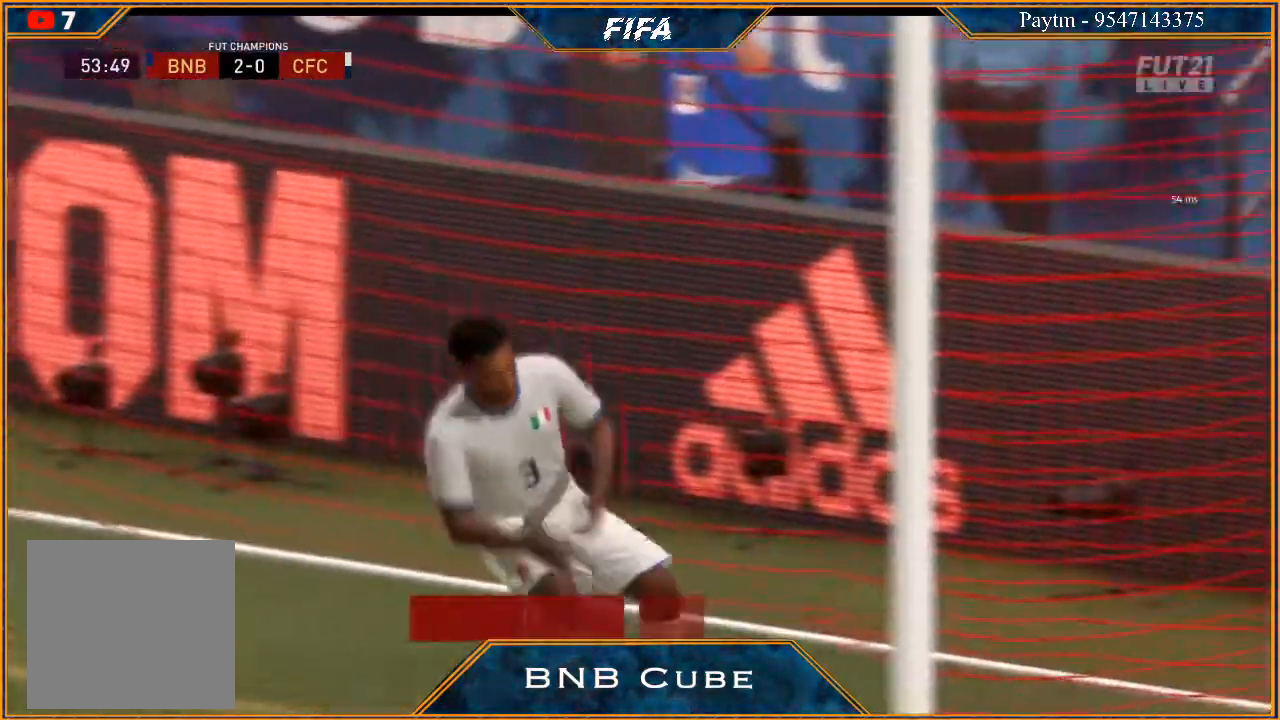
{"buttons": [], "left_stick": "center", "right_stick": "center", "events": [[67, "L1", "up"], [67, "left_stick", "center"], [267, "A", "up"]]}
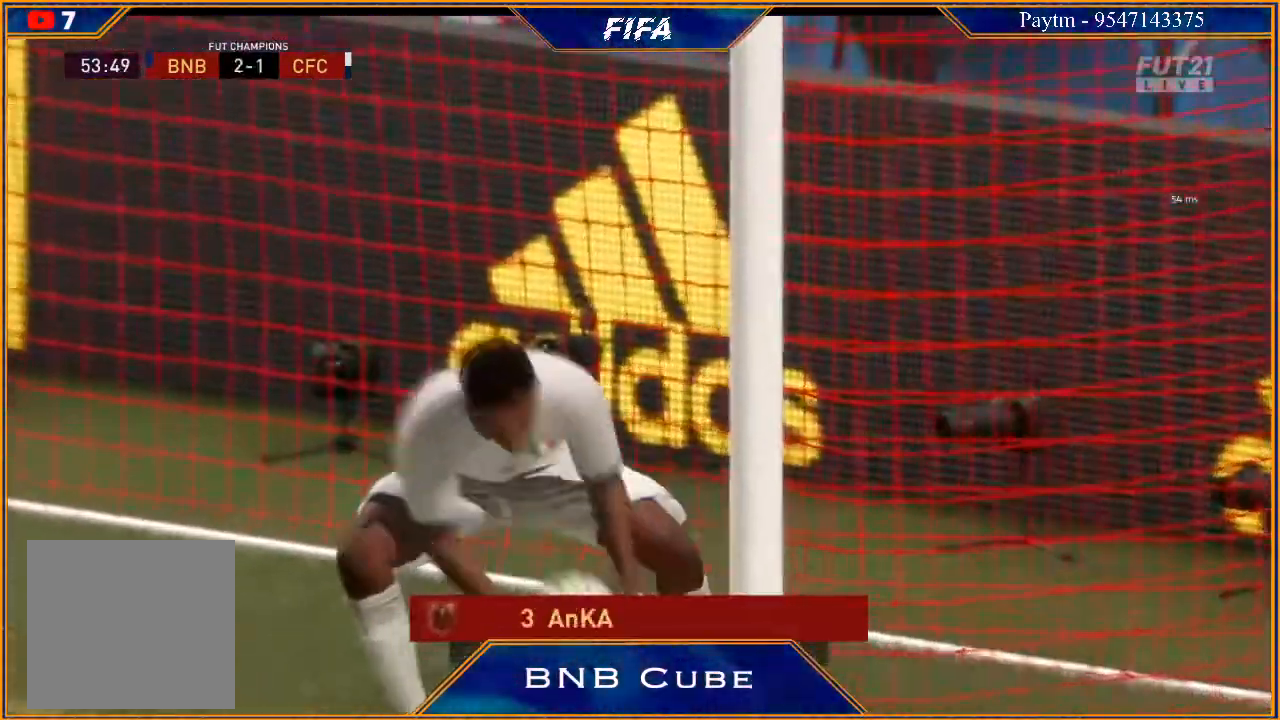
{"buttons": [], "left_stick": "center", "right_stick": "center", "events": []}
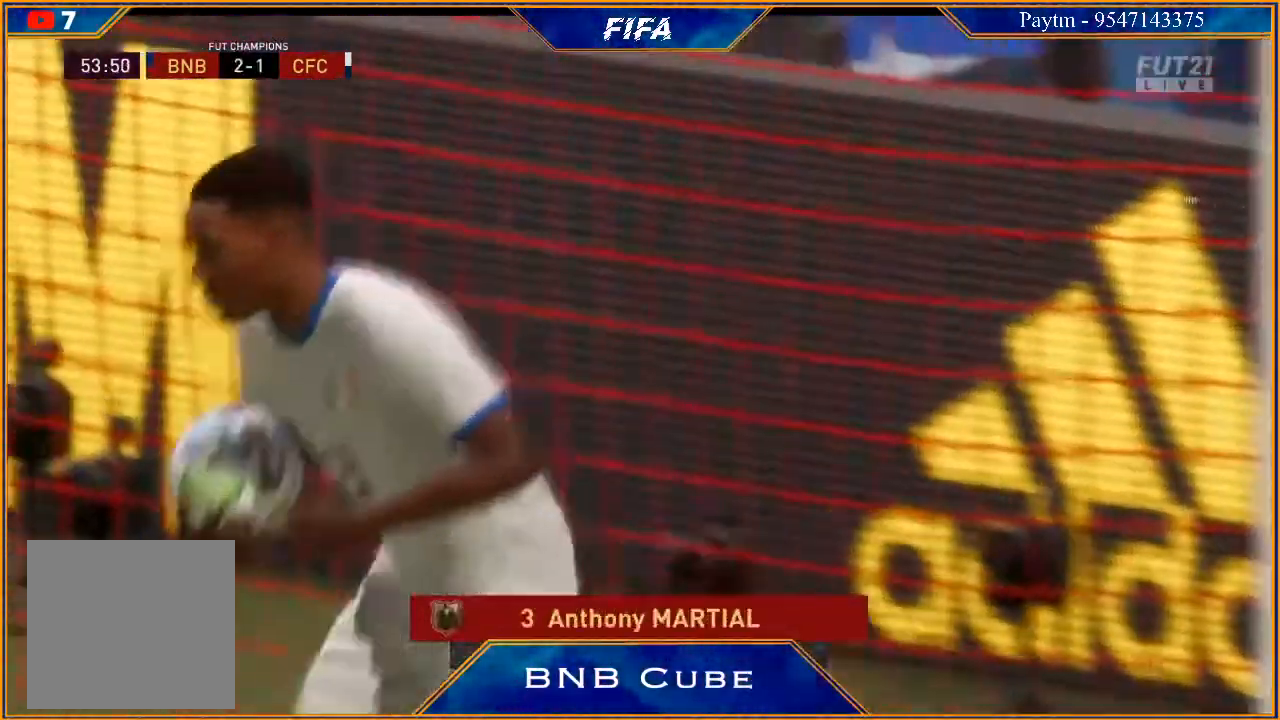
{"buttons": ["A", "L1", "R1"], "left_stick": "center", "right_stick": "center", "events": [[467, "L1", "down"], [500, "A", "down"], [500, "R1", "down"]]}
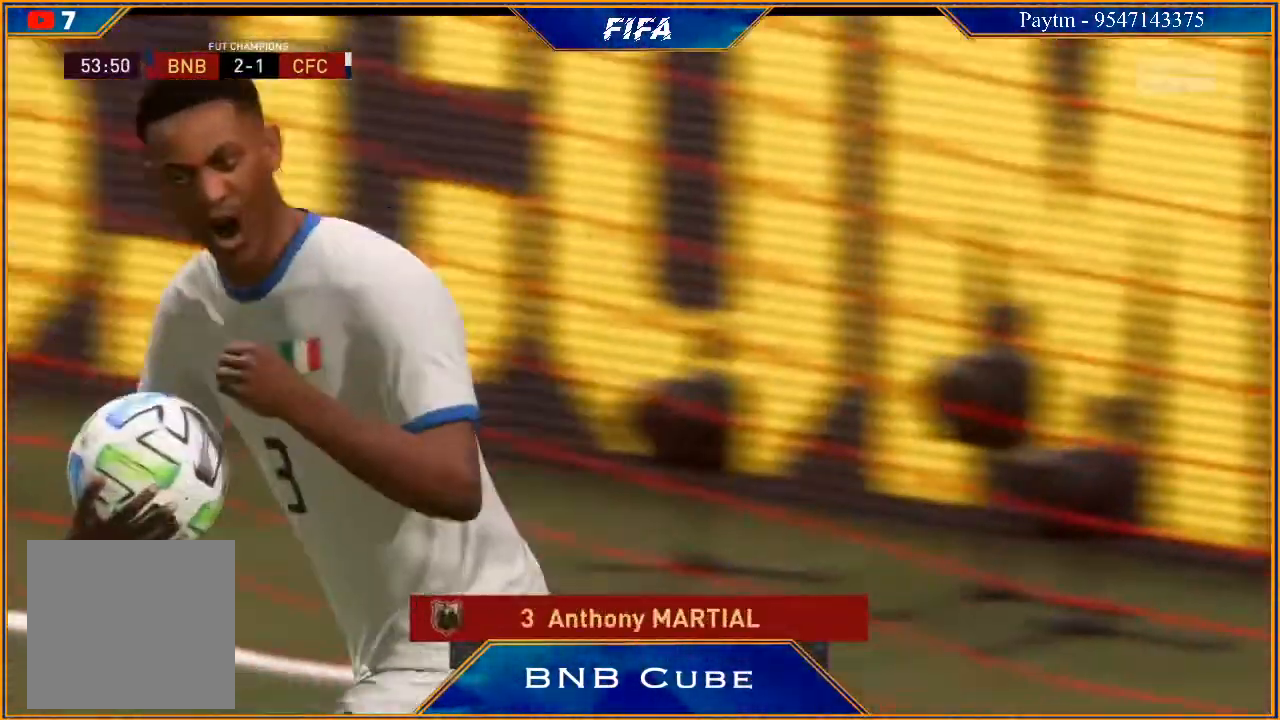
{"buttons": [], "left_stick": "center", "right_stick": "center", "events": [[100, "A", "up"], [133, "L1", "up"], [133, "R1", "up"]]}
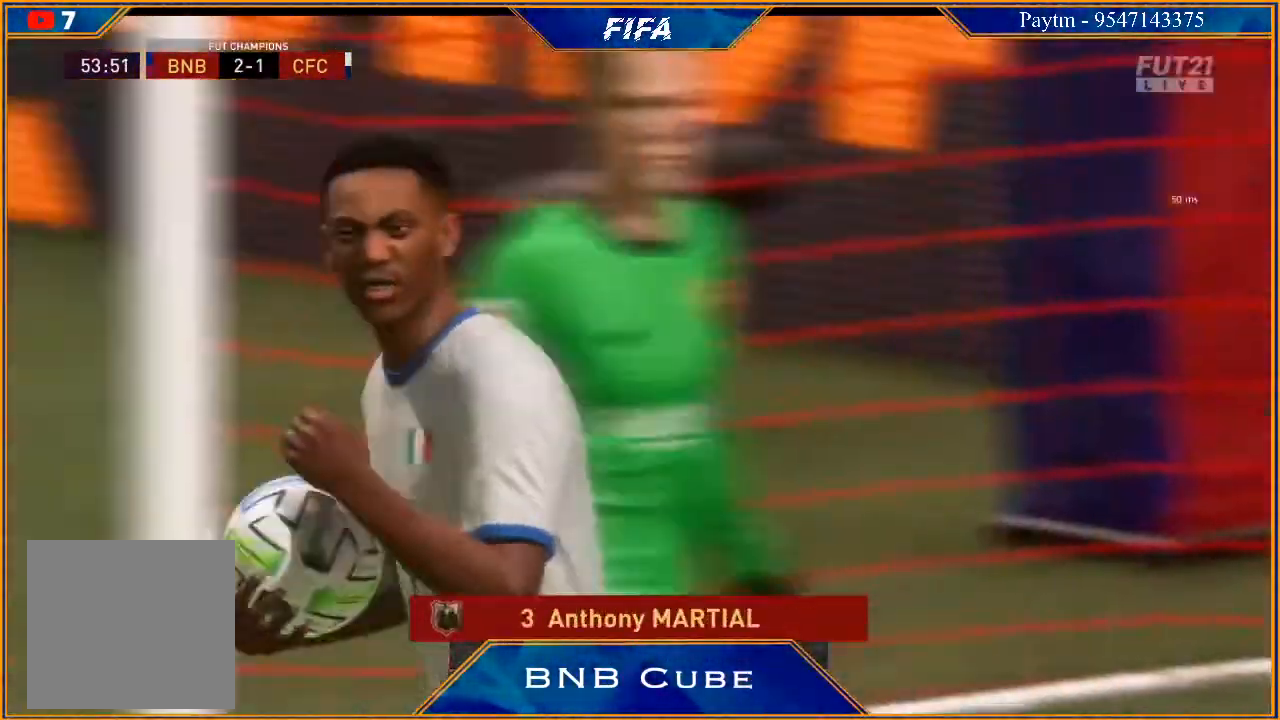
{"buttons": [], "left_stick": "center", "right_stick": "center", "events": []}
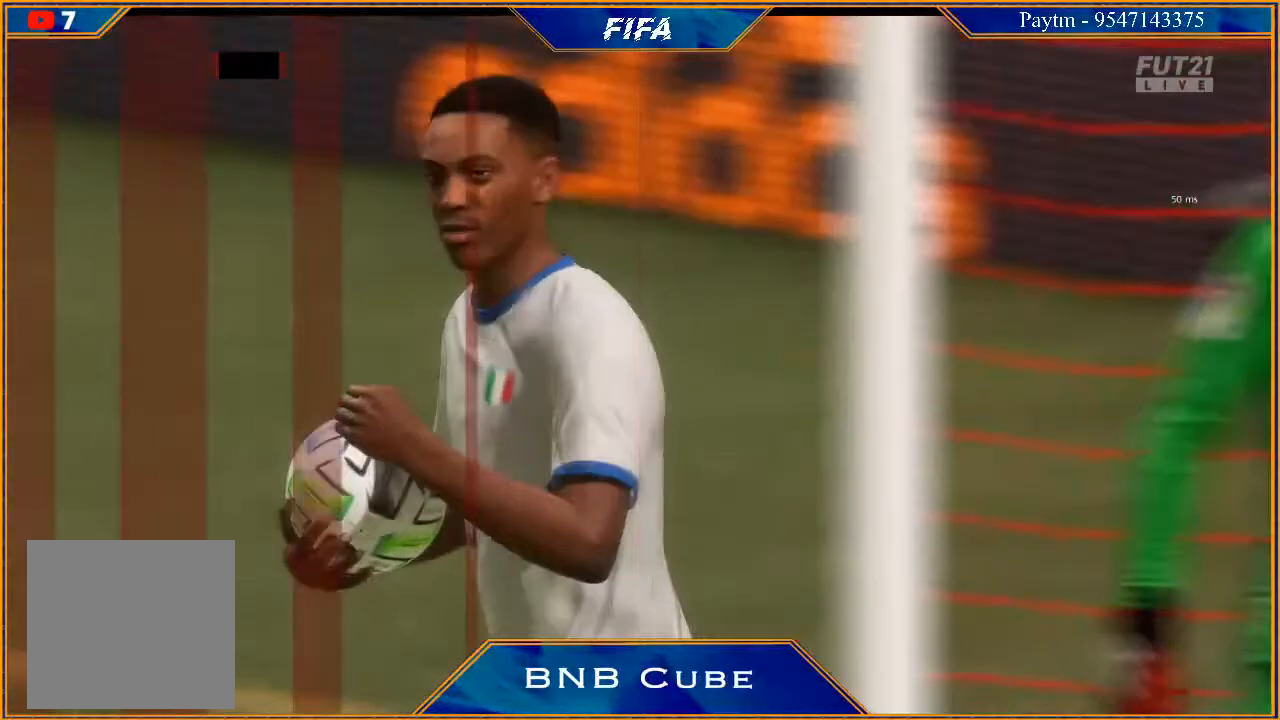
{"buttons": [], "left_stick": "center", "right_stick": "center", "events": []}
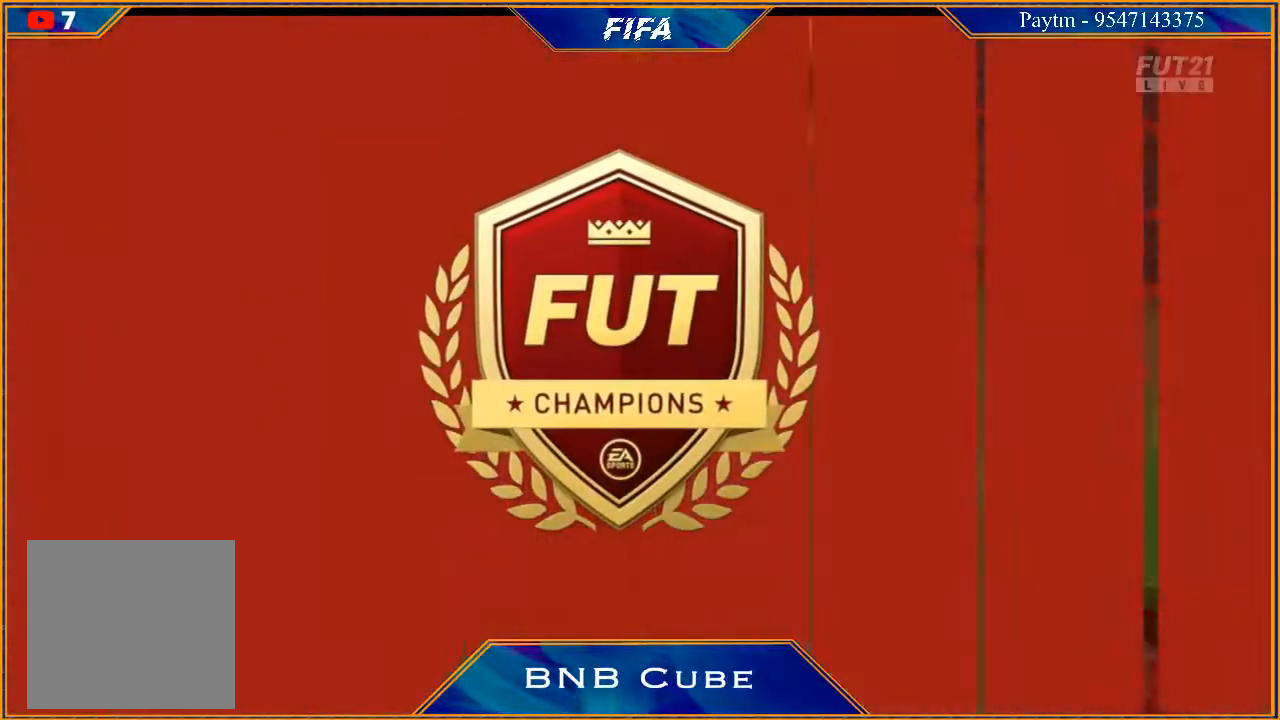
{"buttons": [], "left_stick": "center", "right_stick": "center", "events": []}
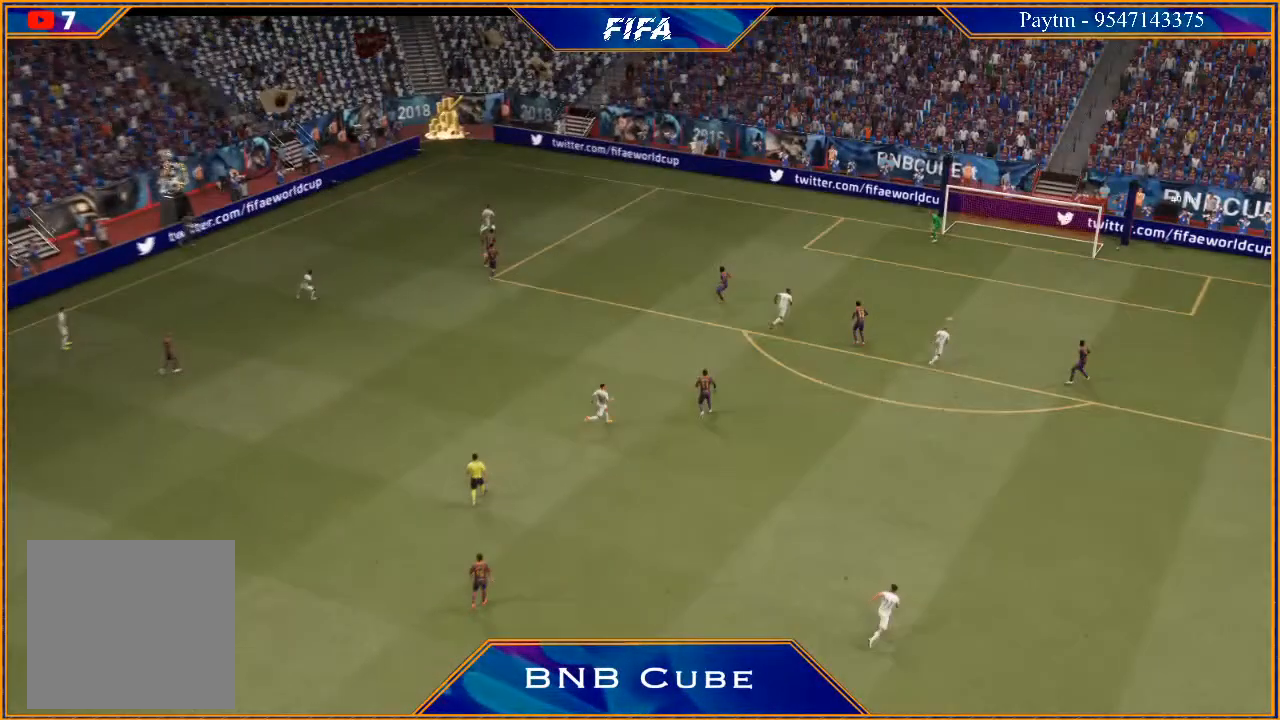
{"buttons": [], "left_stick": "center", "right_stick": "center", "events": []}
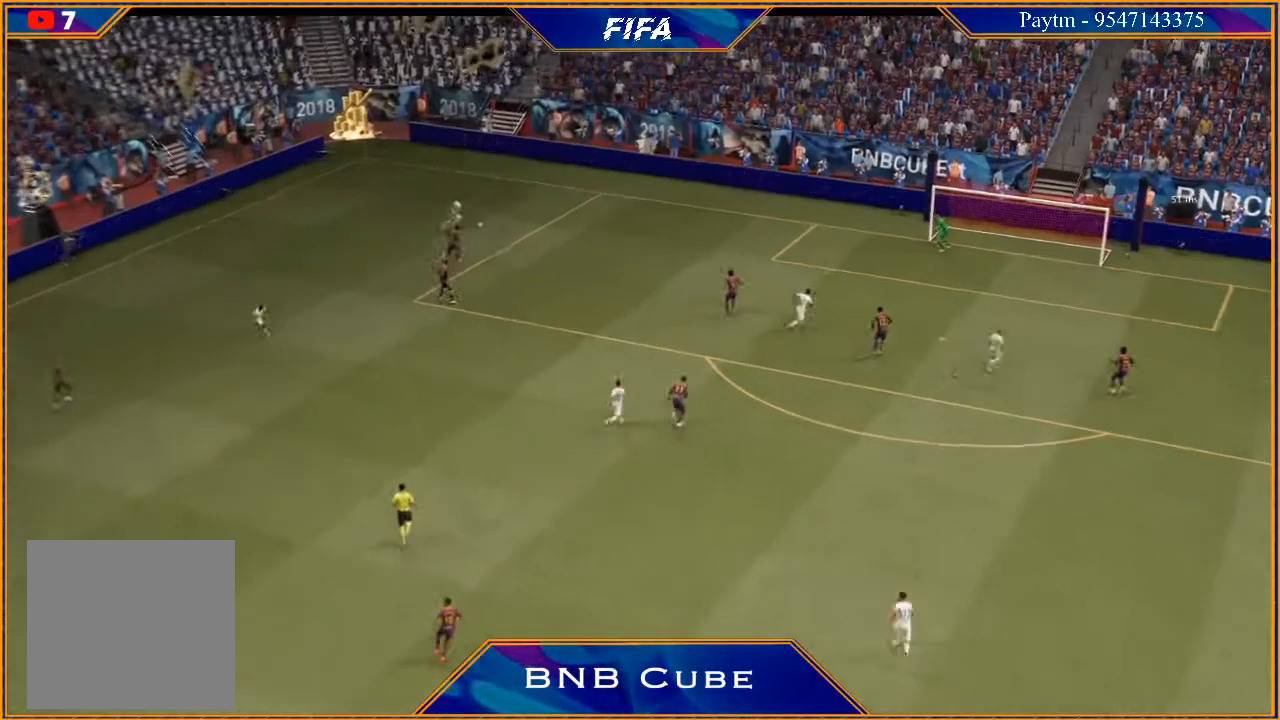
{"buttons": [], "left_stick": "right", "right_stick": "center", "events": [[400, "left_stick", "right"]]}
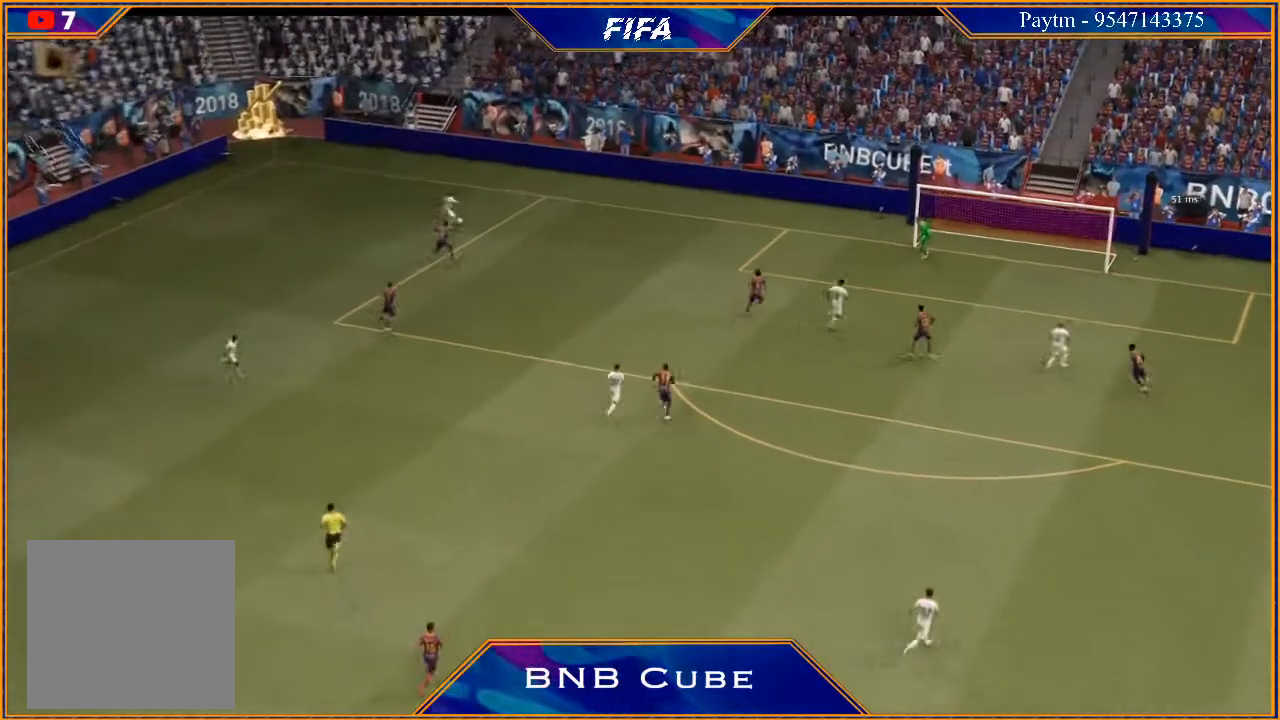
{"buttons": [], "left_stick": "right", "right_stick": "center", "events": [[33, "A", "down"], [100, "A", "up"], [167, "A", "down"], [233, "A", "up"], [333, "A", "down"], [433, "A", "up"]]}
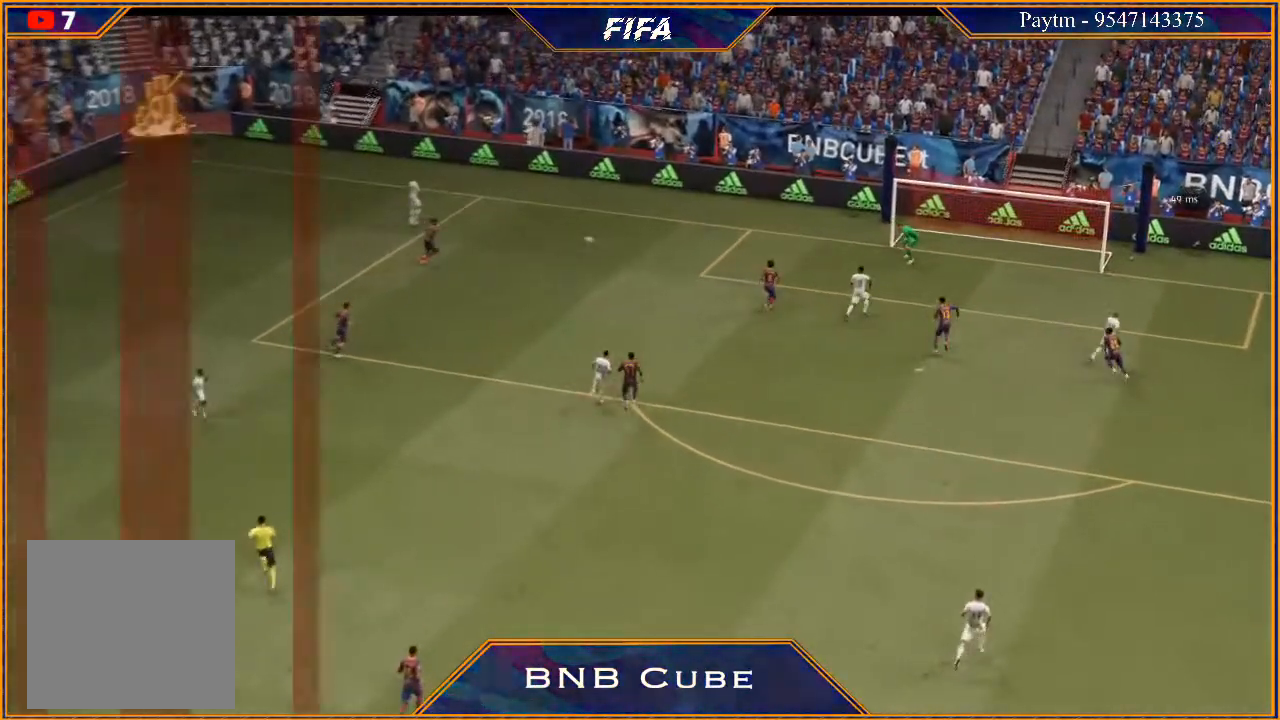
{"buttons": ["A"], "left_stick": "right", "right_stick": "center", "events": [[33, "A", "down"], [67, "A", "up"], [333, "A", "down"], [400, "A", "up"], [500, "A", "down"]]}
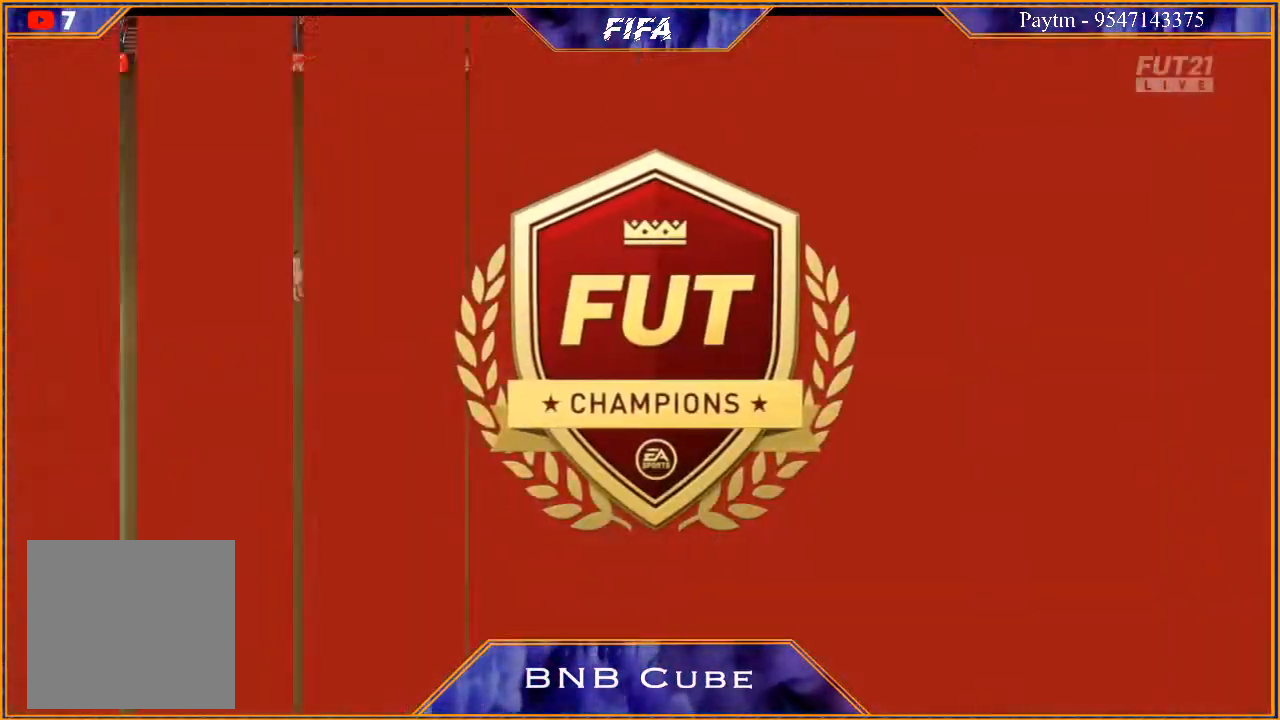
{"buttons": [], "left_stick": "right", "right_stick": "center", "events": [[67, "A", "up"], [167, "A", "down"], [200, "A", "up"]]}
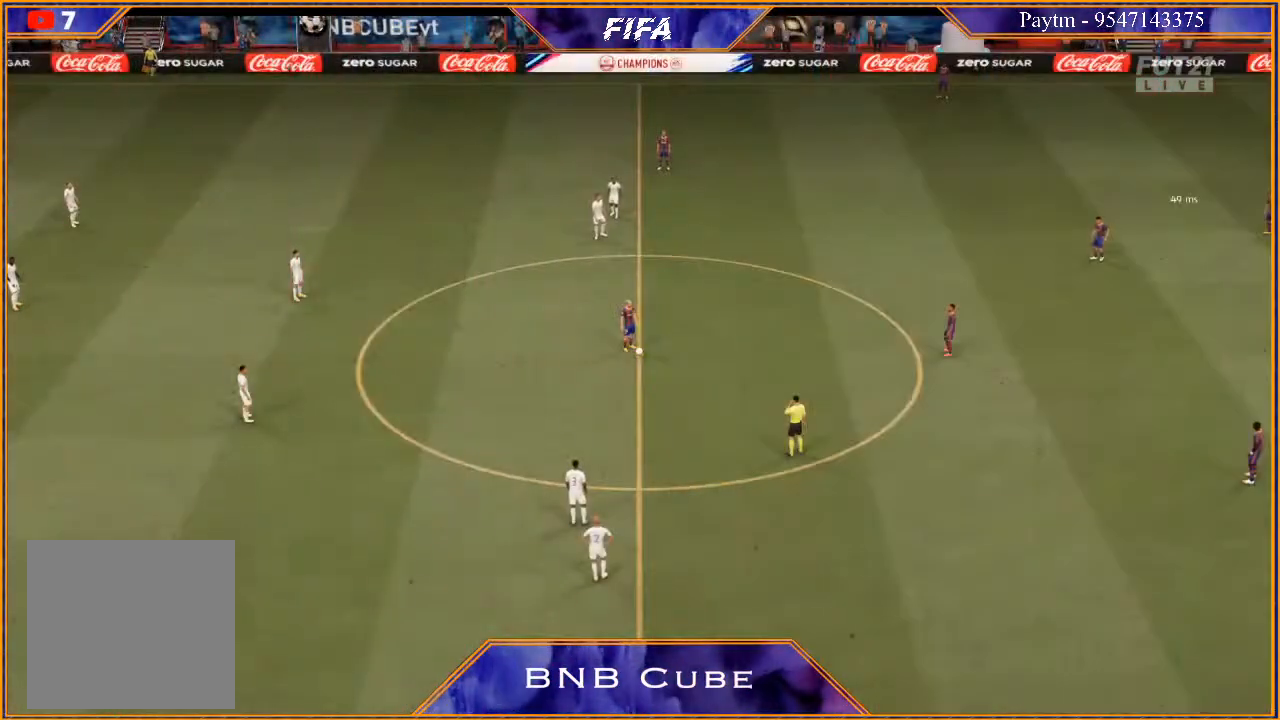
{"buttons": [], "left_stick": "right", "right_stick": "center", "events": [[300, "A", "down"], [367, "A", "up"], [433, "A", "down"], [500, "A", "up"]]}